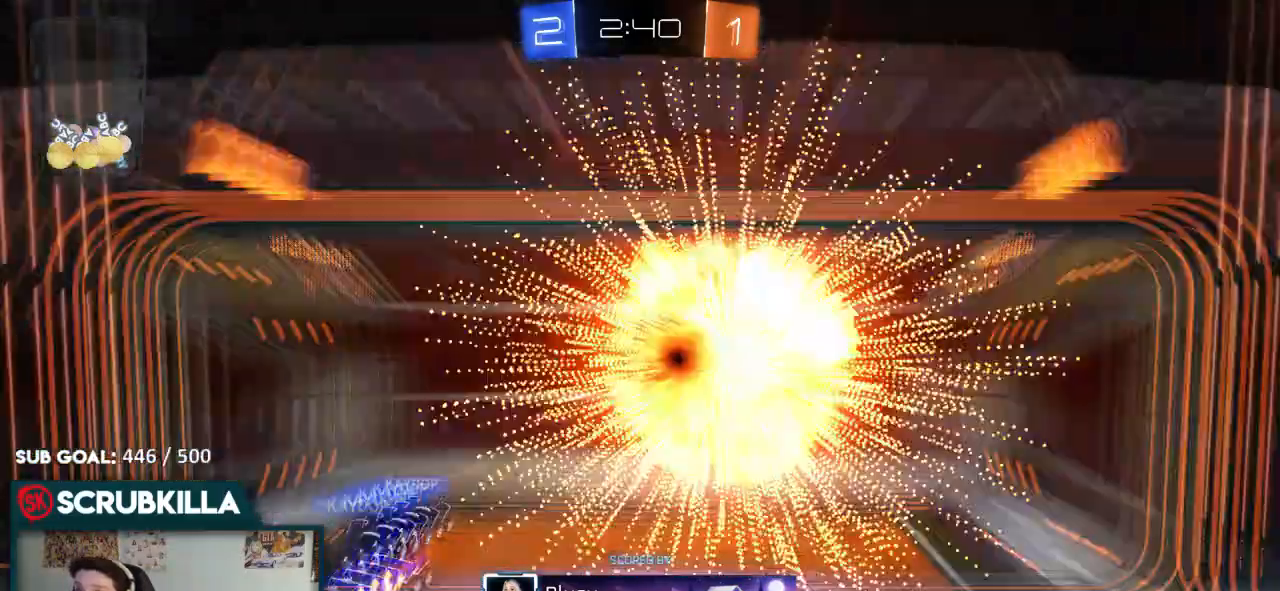
Gameplay with a controller (Xbox layout); each line is a JSON object with the inputs held at the frame after it (dt_ms = milliseconds from this image to that frame). "events" lists button and stick changes between this image and that frame as [ms after this image, input, new state], when the widget could be followed in between.
{"dt_ms": 500, "buttons": ["B", "R2"], "left_stick": "center", "right_stick": "center", "events": []}
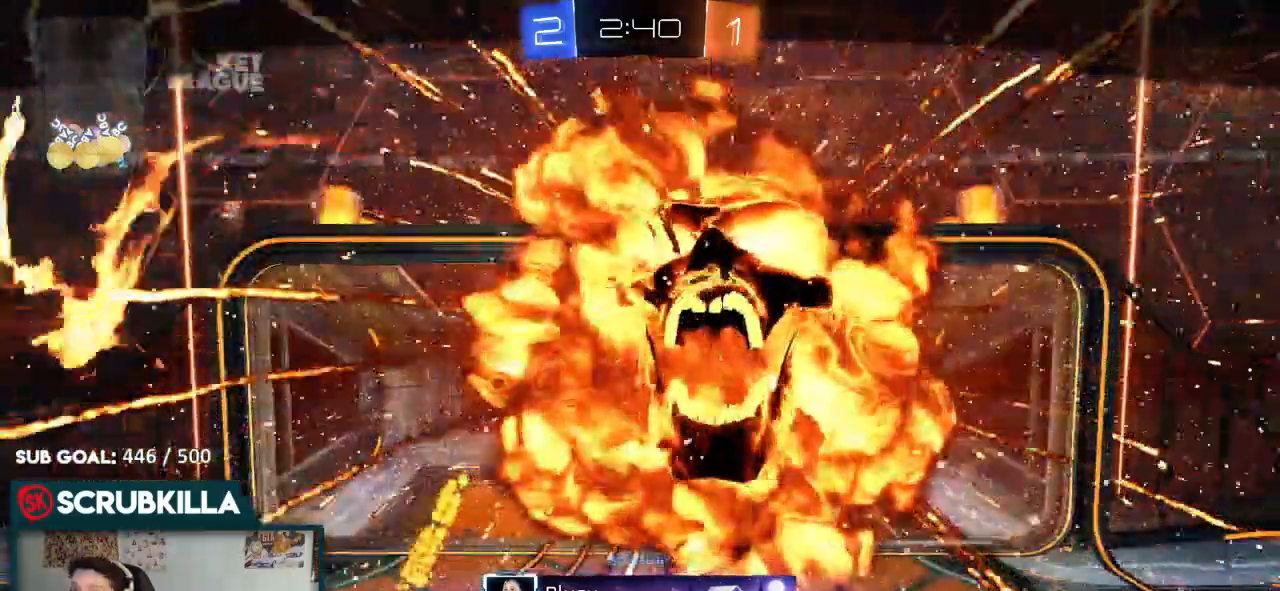
{"dt_ms": 500, "buttons": ["B", "R2"], "left_stick": "center", "right_stick": "center"}
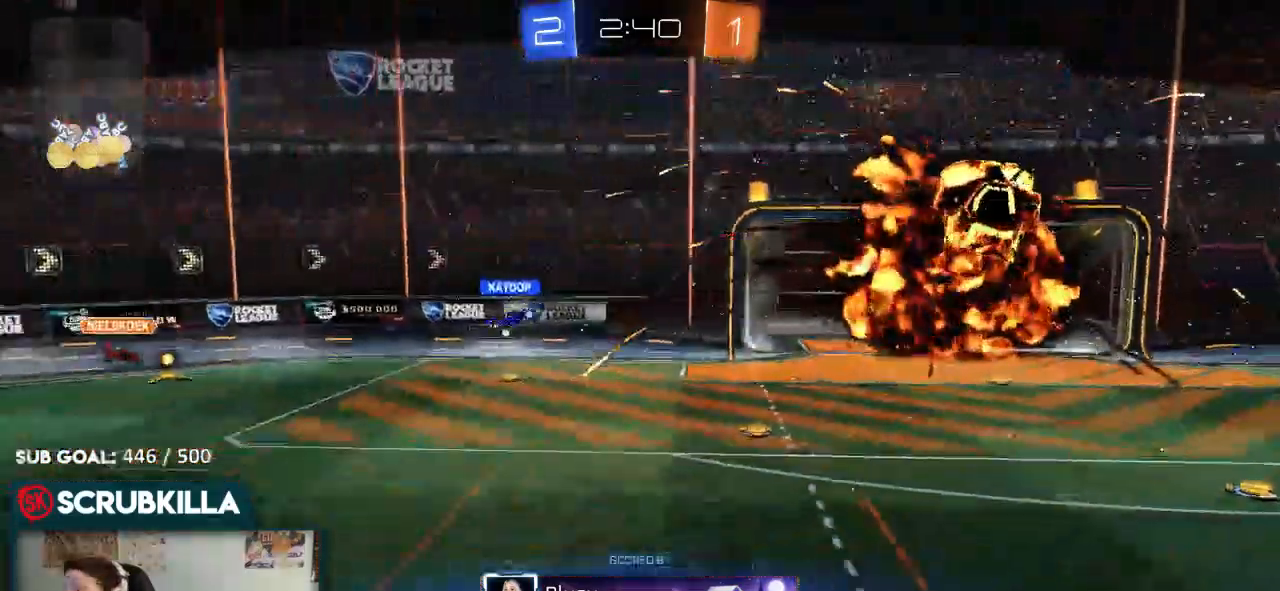
{"dt_ms": 500, "buttons": ["B", "R2"], "left_stick": "center", "right_stick": "center", "events": []}
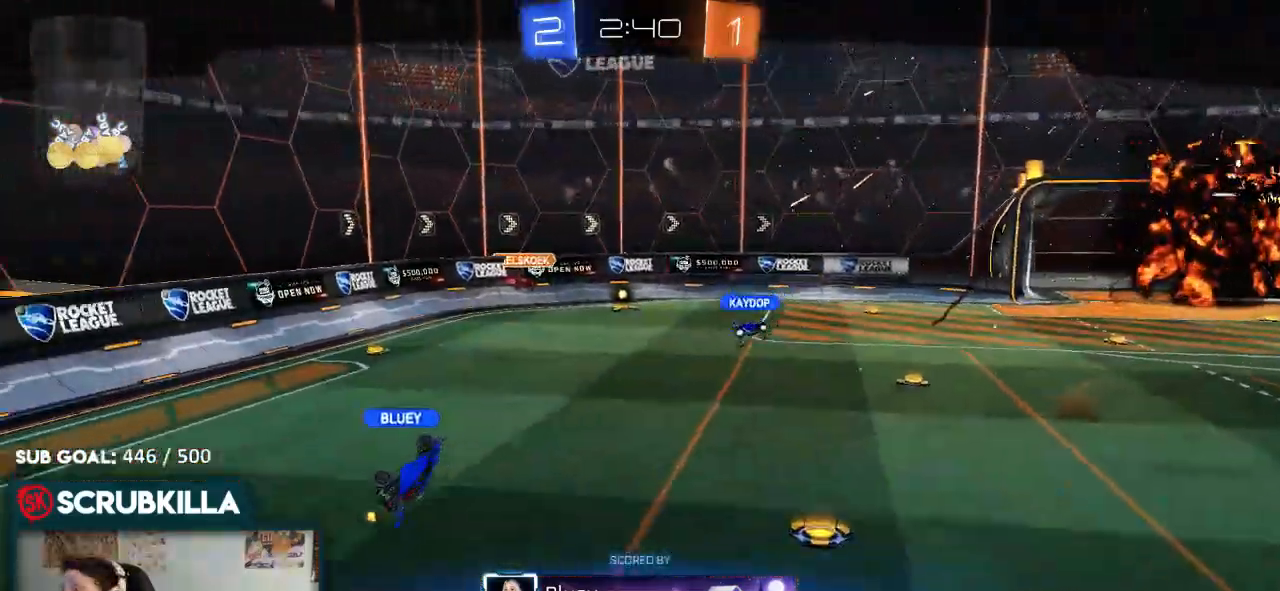
{"dt_ms": 500, "buttons": ["B", "R2"], "left_stick": "center", "right_stick": "center", "events": []}
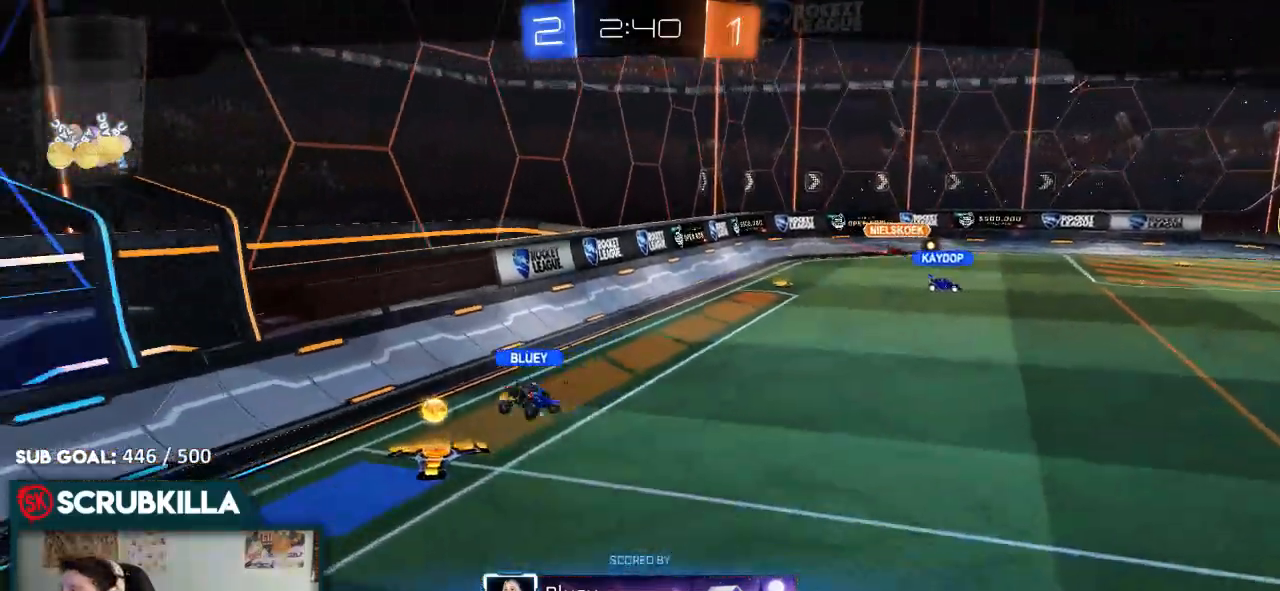
{"dt_ms": 500, "buttons": ["B", "R2"], "left_stick": "center", "right_stick": "center", "events": []}
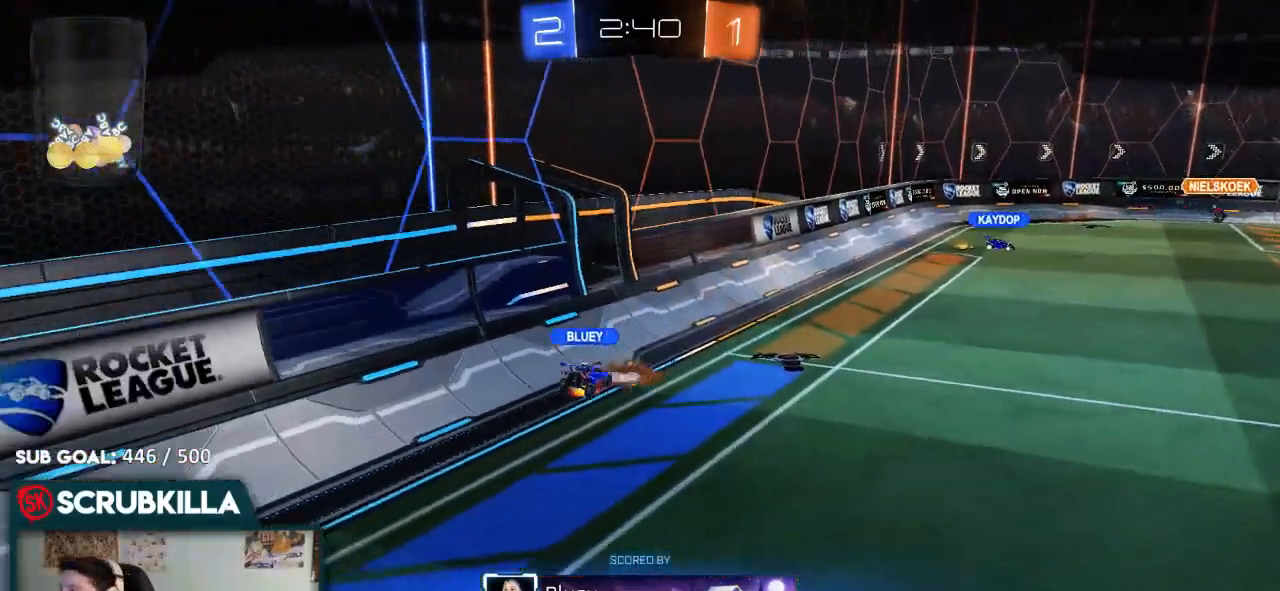
{"dt_ms": 500, "buttons": ["B", "R2"], "left_stick": "center", "right_stick": "center", "events": []}
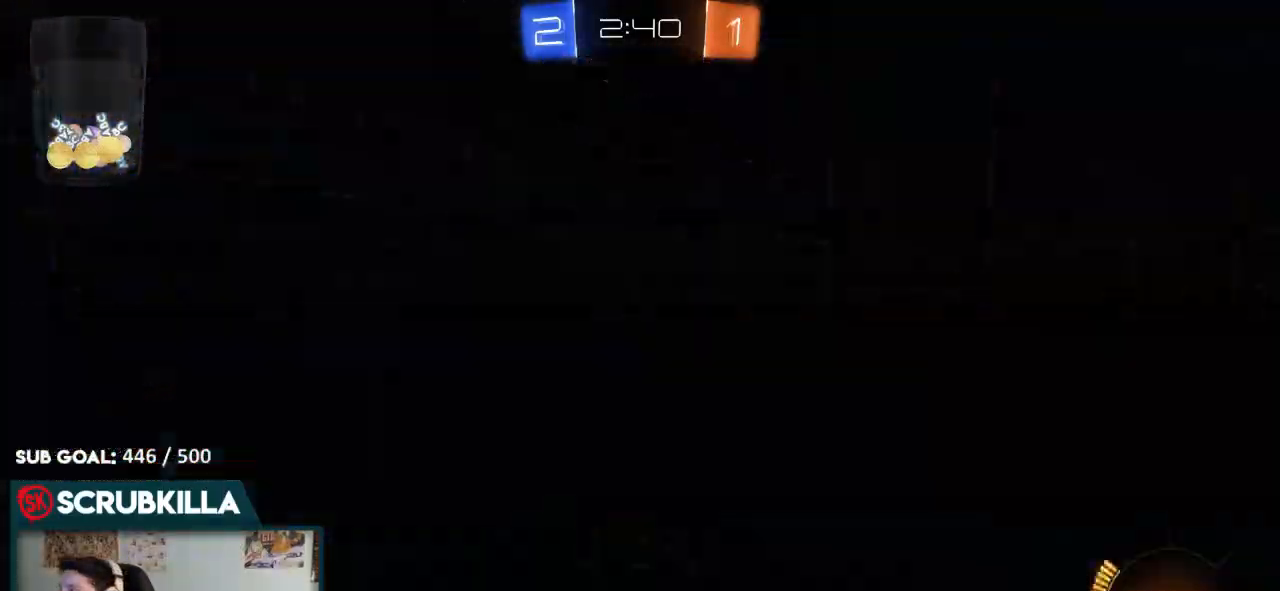
{"dt_ms": 500, "buttons": ["B", "R2"], "left_stick": "center", "right_stick": "center", "events": []}
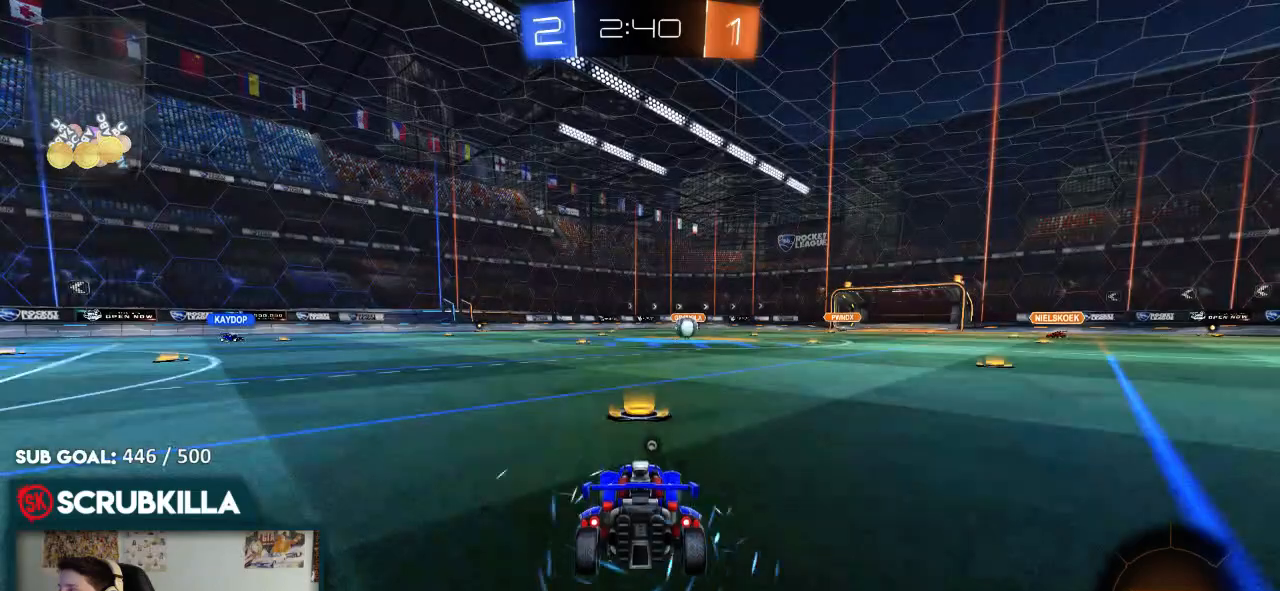
{"dt_ms": 500, "buttons": ["B", "R2"], "left_stick": "center", "right_stick": "center", "events": []}
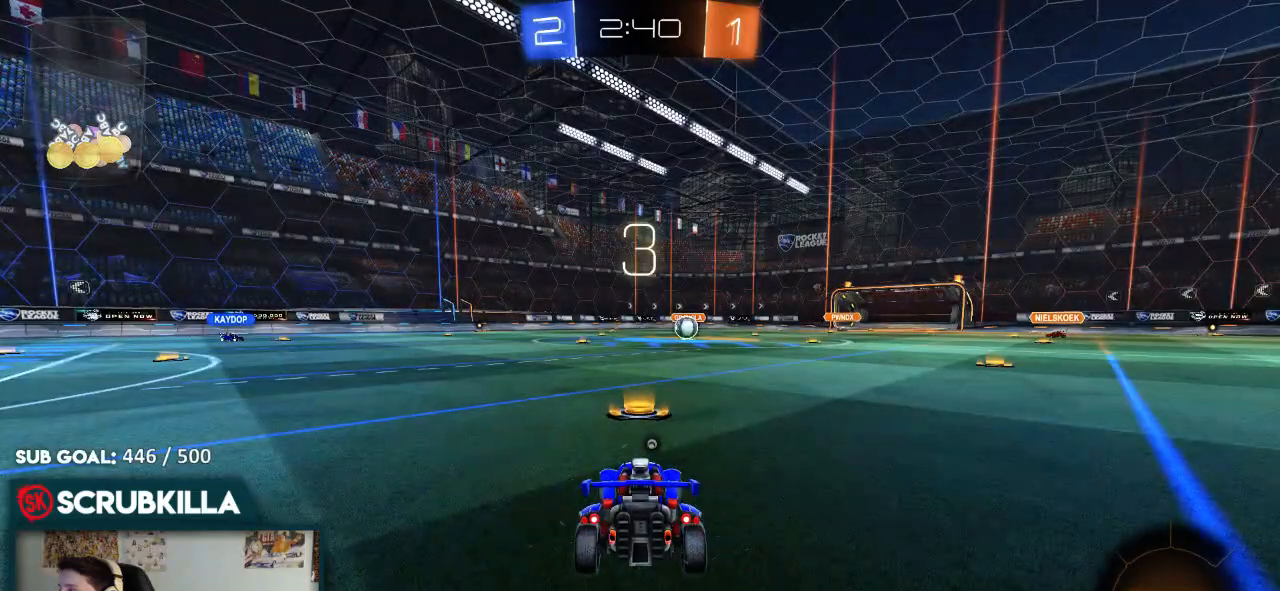
{"dt_ms": 500, "buttons": ["B", "R2"], "left_stick": "center", "right_stick": "center", "events": []}
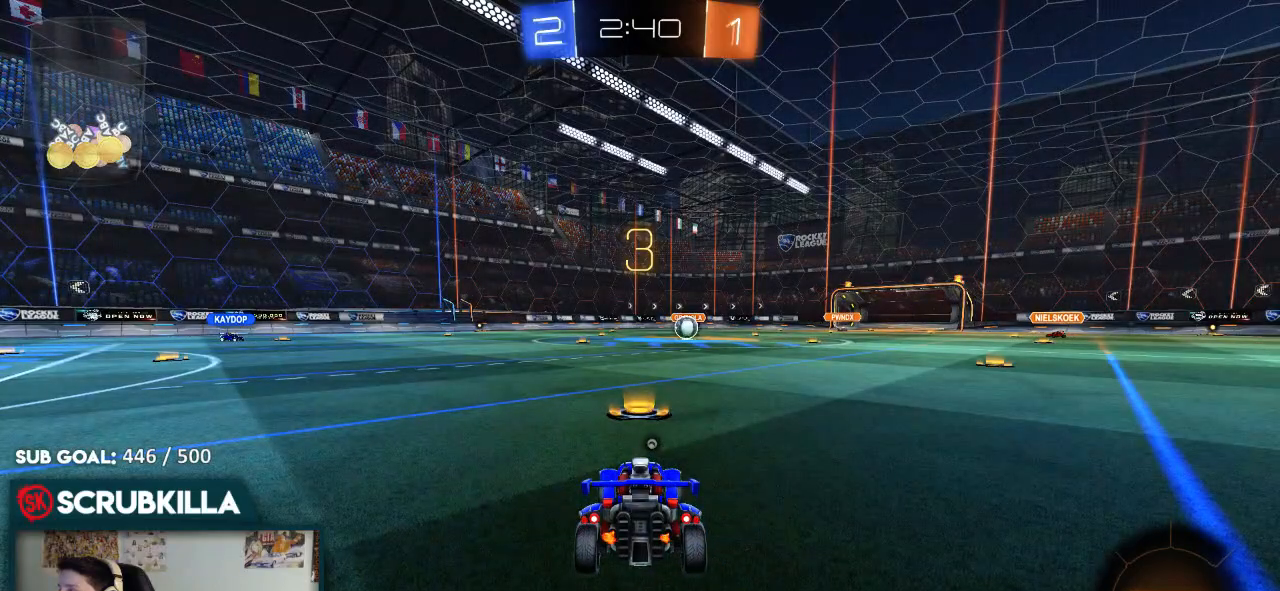
{"dt_ms": 500, "buttons": ["B", "Y", "R2"], "left_stick": "center", "right_stick": "center", "events": [[433, "Y", "down"]]}
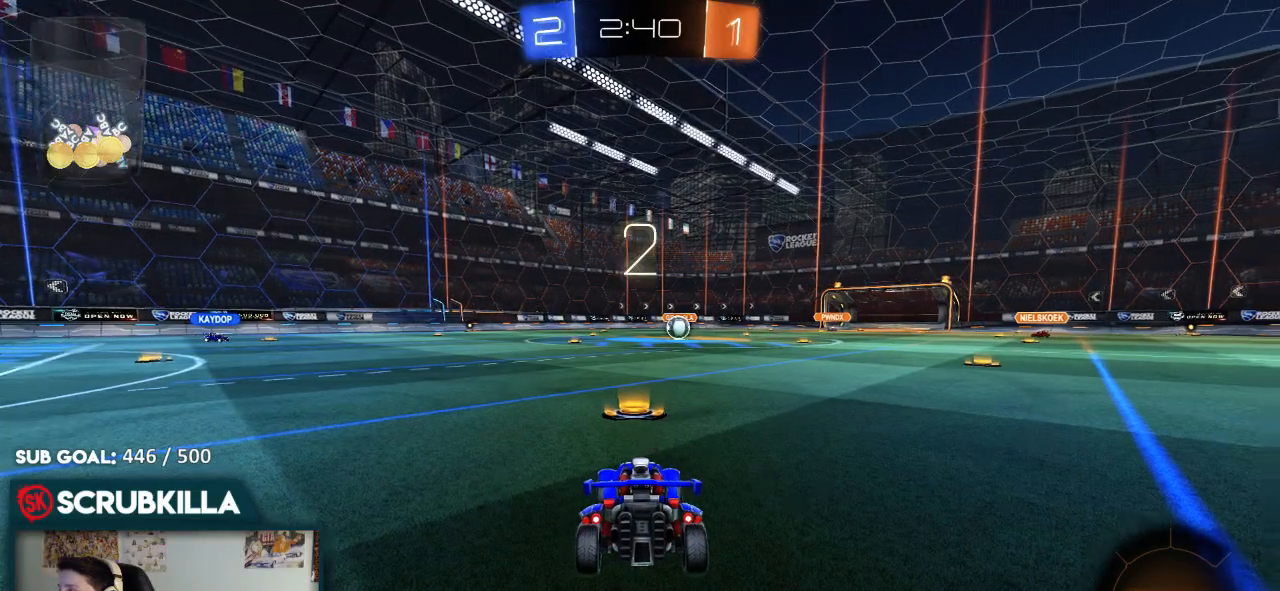
{"dt_ms": 500, "buttons": ["B", "R2"], "left_stick": "center", "right_stick": "center", "events": [[100, "Y", "up"]]}
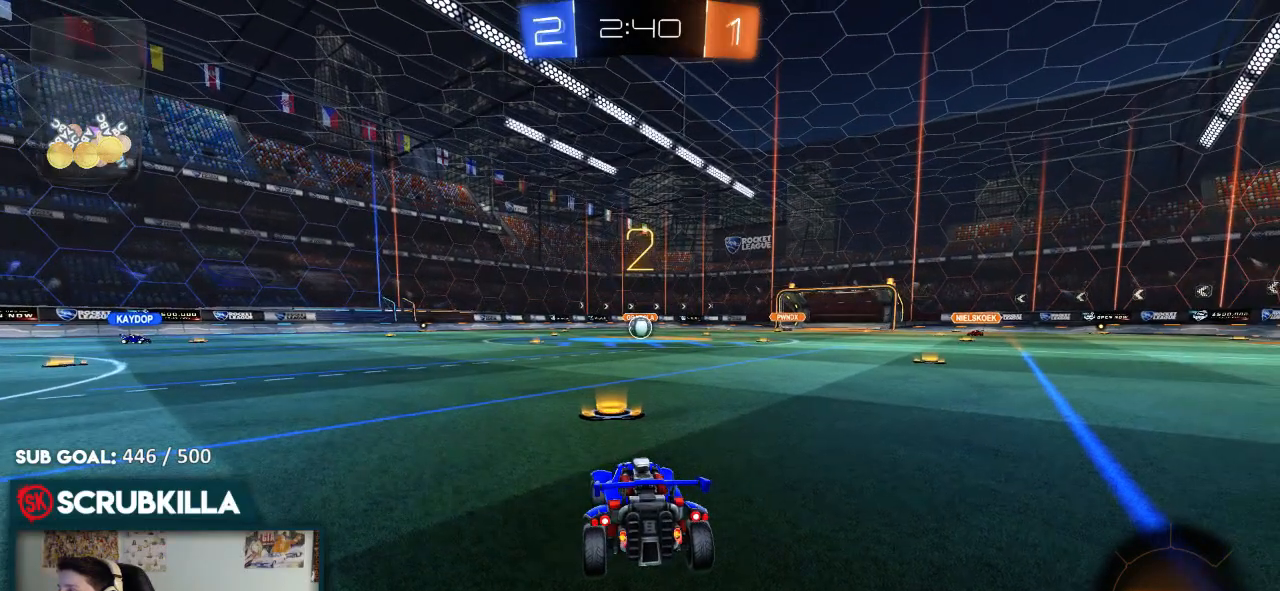
{"dt_ms": 500, "buttons": ["B", "R2"], "left_stick": "center", "right_stick": "center", "events": []}
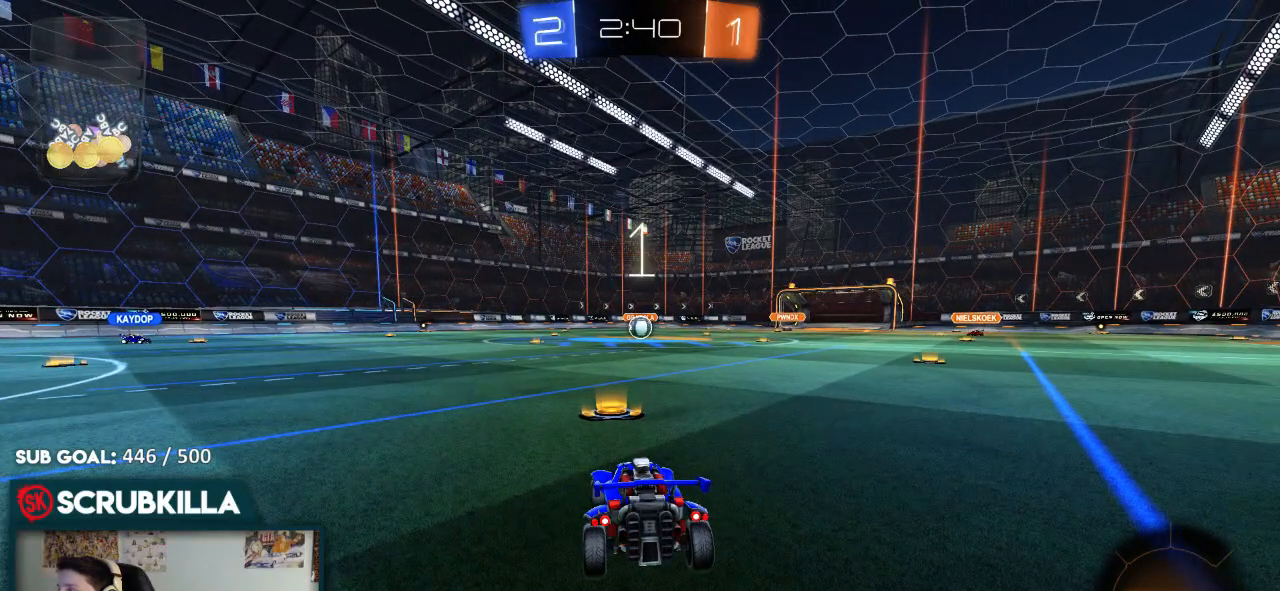
{"dt_ms": 500, "buttons": ["B", "R2"], "left_stick": "center", "right_stick": "center", "events": []}
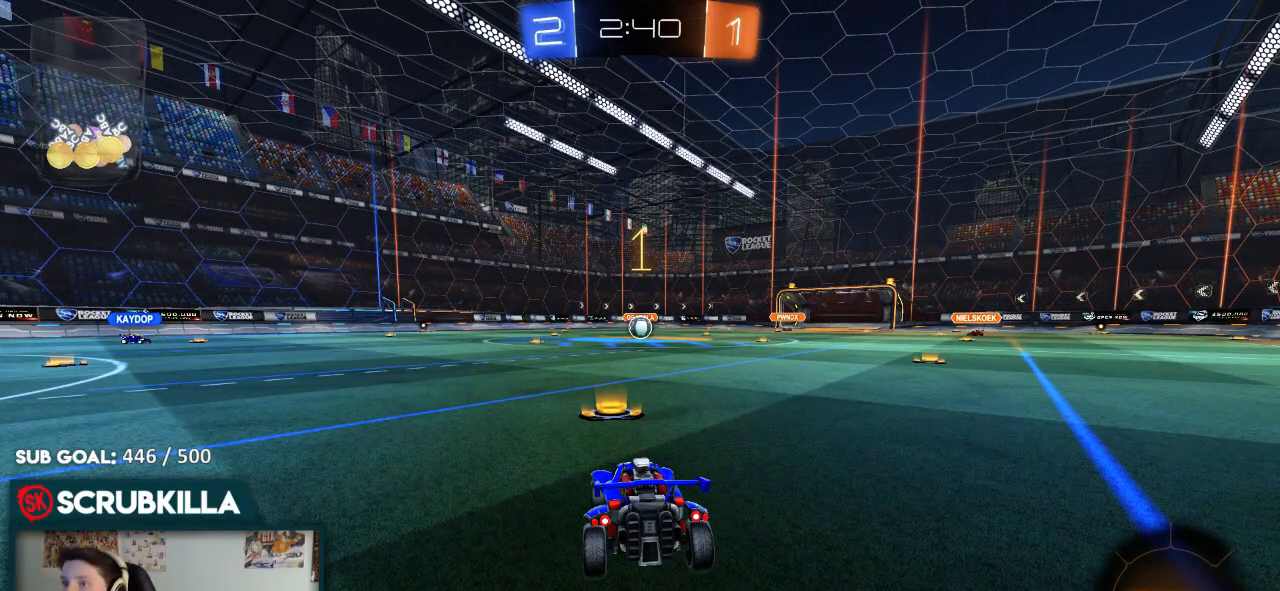
{"dt_ms": 500, "buttons": ["B", "R2"], "left_stick": "up-right", "right_stick": "center", "events": [[400, "left_stick", "up-right"]]}
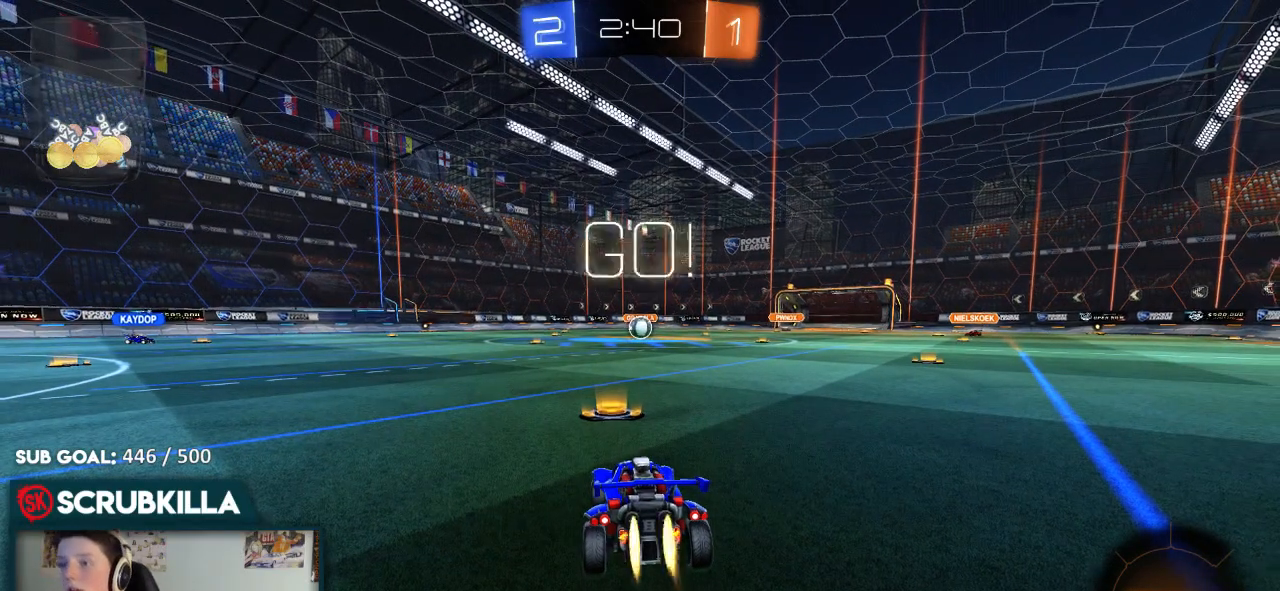
{"dt_ms": 500, "buttons": ["B", "R2"], "left_stick": "up", "right_stick": "center", "events": [[100, "left_stick", "center"], [333, "left_stick", "up-right"], [467, "left_stick", "up"]]}
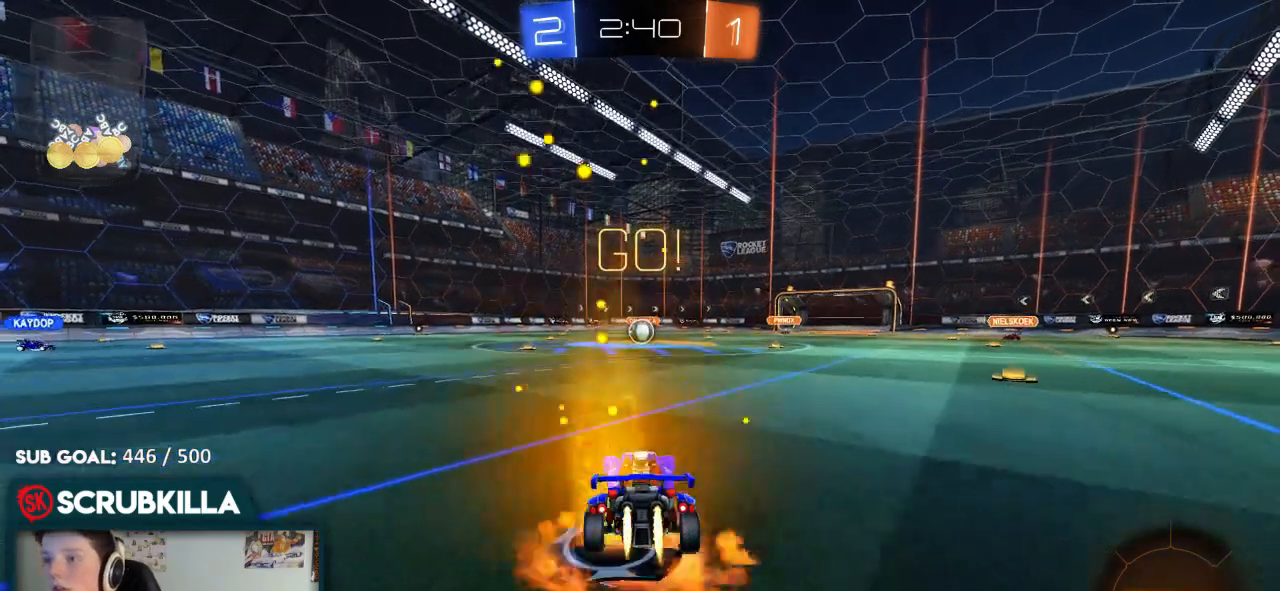
{"dt_ms": 500, "buttons": ["R2"], "left_stick": "right", "right_stick": "center", "events": [[133, "A", "down"], [267, "A", "up"], [267, "left_stick", "center"], [333, "B", "up"], [483, "left_stick", "right"]]}
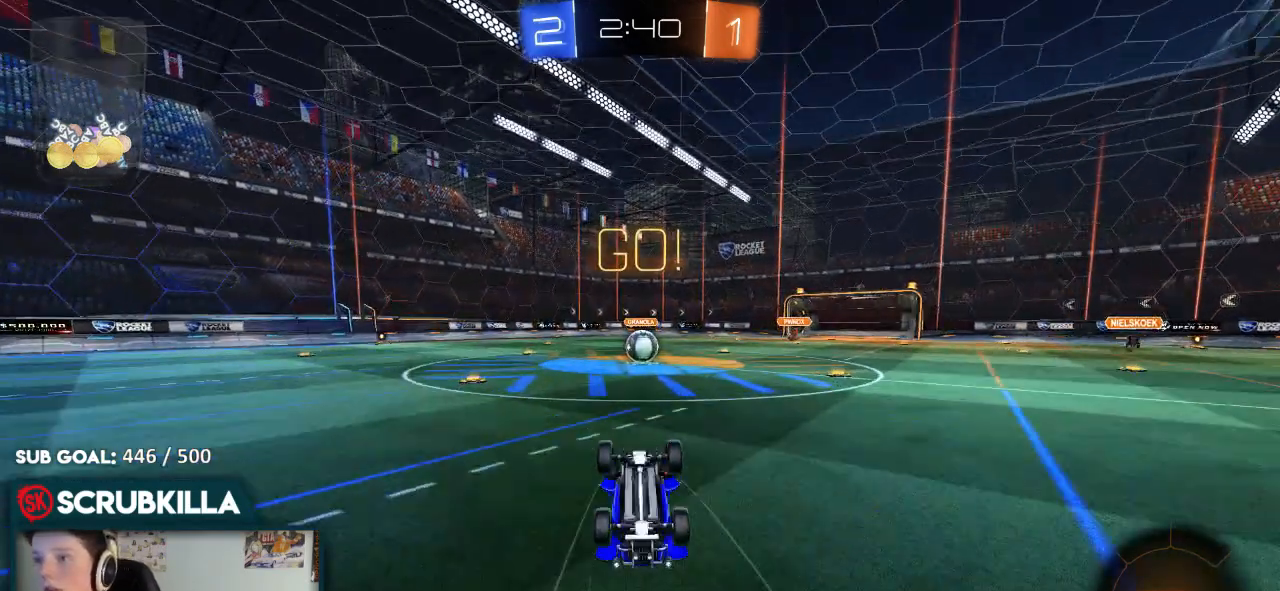
{"dt_ms": 500, "buttons": ["R2"], "left_stick": "down-left", "right_stick": "center", "events": [[317, "left_stick", "center"], [433, "left_stick", "down-left"]]}
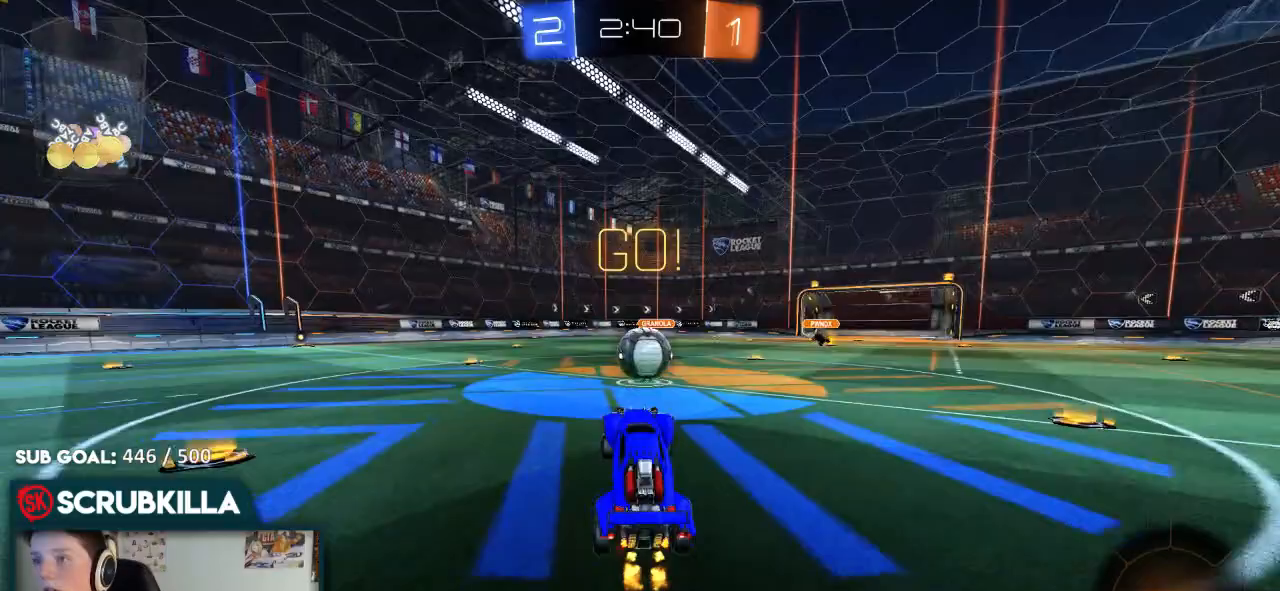
{"dt_ms": 500, "buttons": ["A", "B", "X", "R2"], "left_stick": "left", "right_stick": "center", "events": [[117, "left_stick", "right"], [183, "B", "down"], [317, "A", "down"], [383, "A", "up"], [383, "left_stick", "left"], [450, "A", "down"], [450, "X", "down"]]}
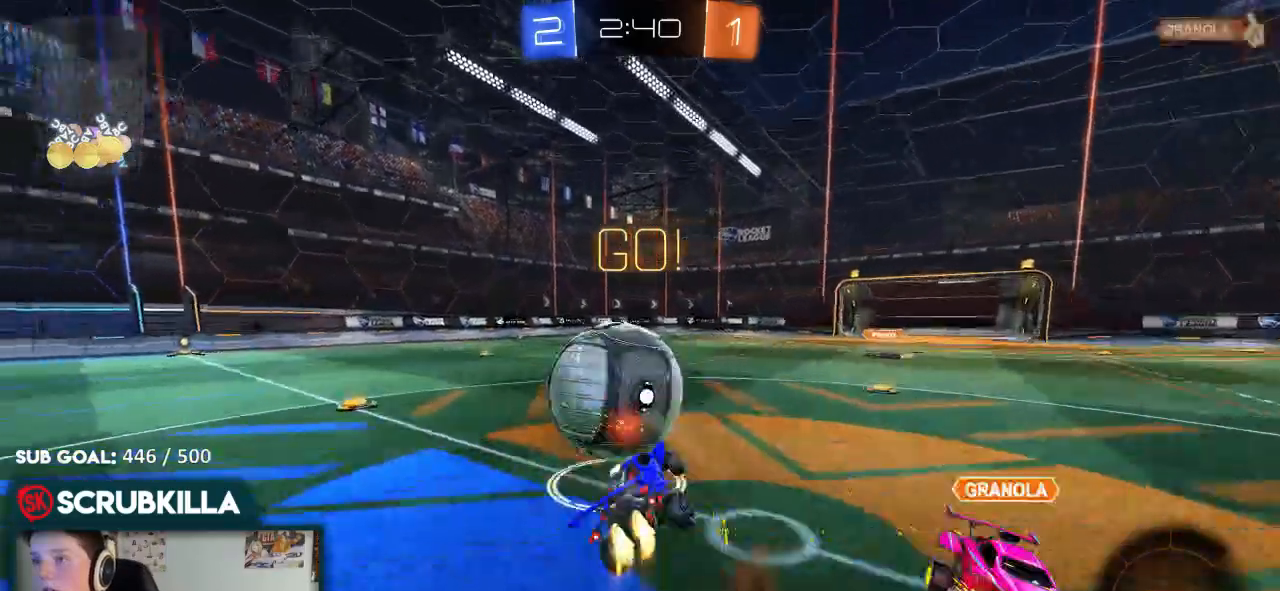
{"dt_ms": 500, "buttons": ["X", "R2"], "left_stick": "left", "right_stick": "center", "events": [[217, "B", "up"], [283, "A", "up"]]}
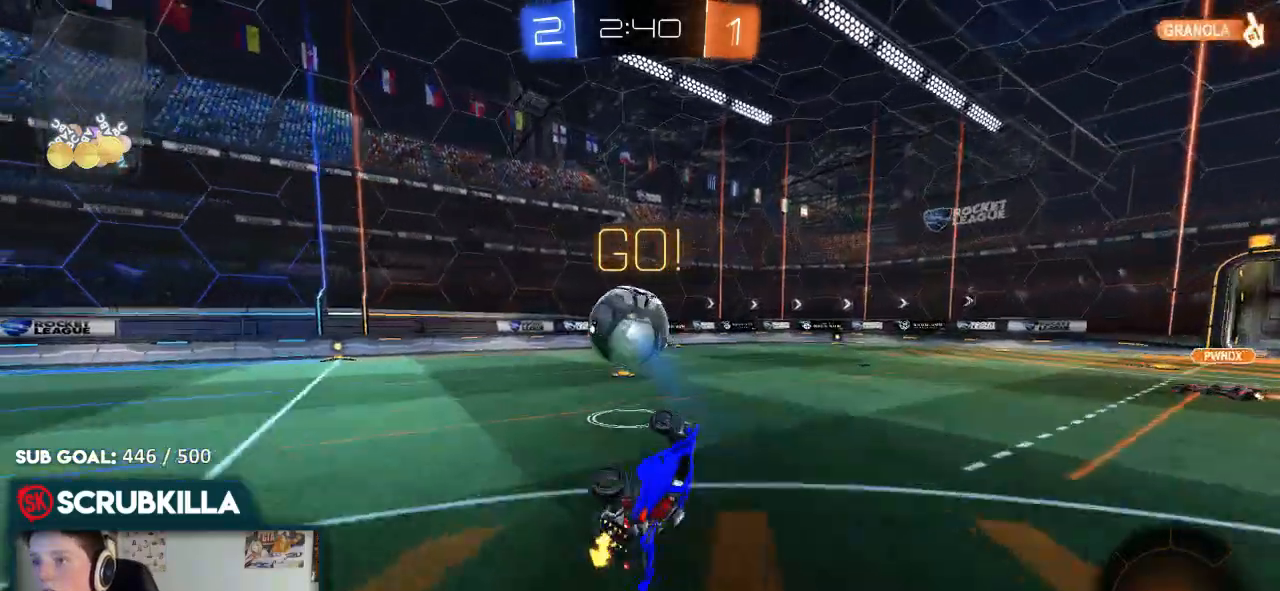
{"dt_ms": 500, "buttons": ["R2"], "left_stick": "up-right", "right_stick": "center", "events": [[100, "left_stick", "up-left"], [167, "X", "up"], [483, "left_stick", "up-right"]]}
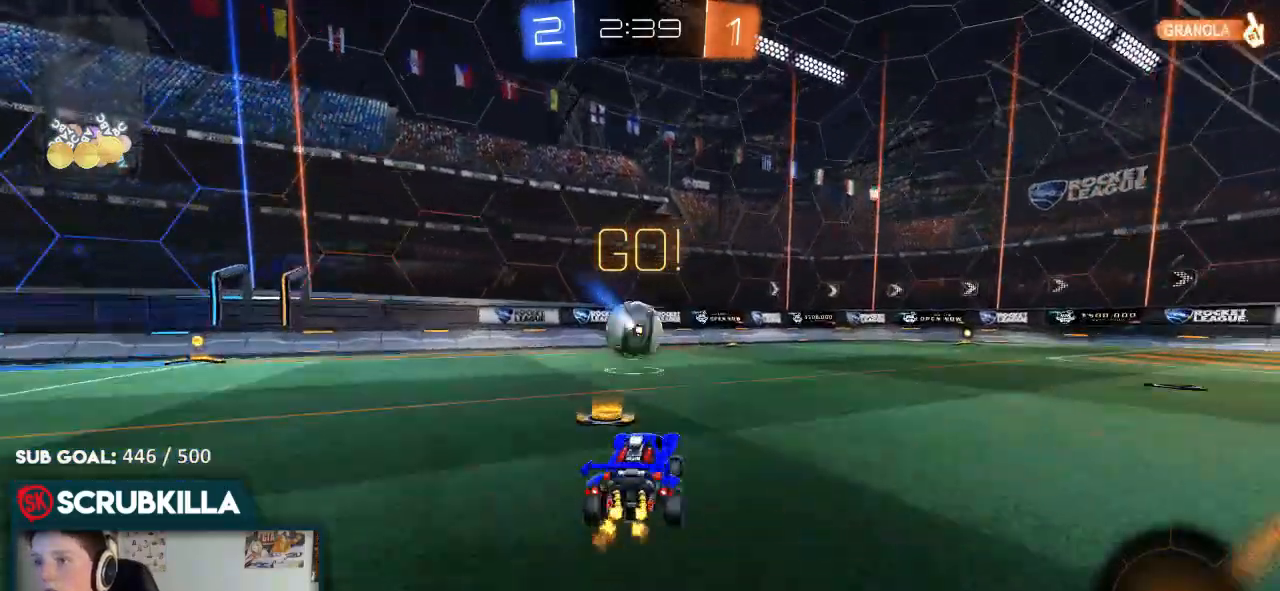
{"dt_ms": 500, "buttons": ["A", "R2"], "left_stick": "up", "right_stick": "center", "events": [[150, "left_stick", "center"], [217, "A", "down"], [283, "A", "up"], [283, "left_stick", "up"], [400, "A", "down"]]}
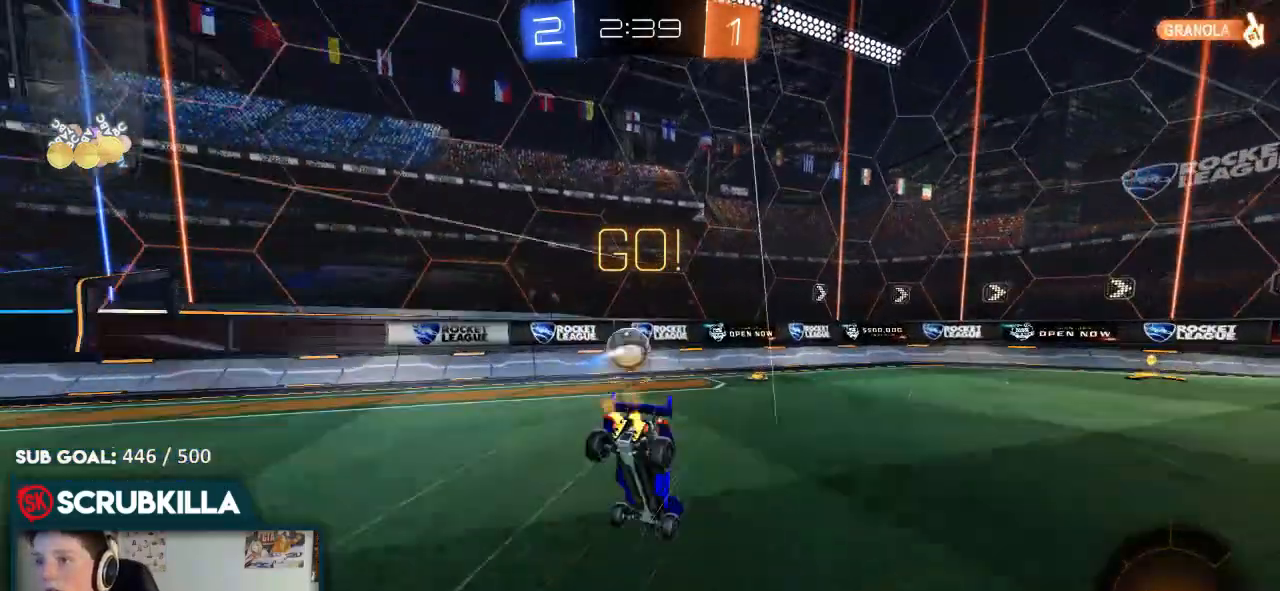
{"dt_ms": 500, "buttons": ["R2"], "left_stick": "down", "right_stick": "center", "events": [[33, "A", "up"], [100, "left_stick", "center"], [500, "left_stick", "down"]]}
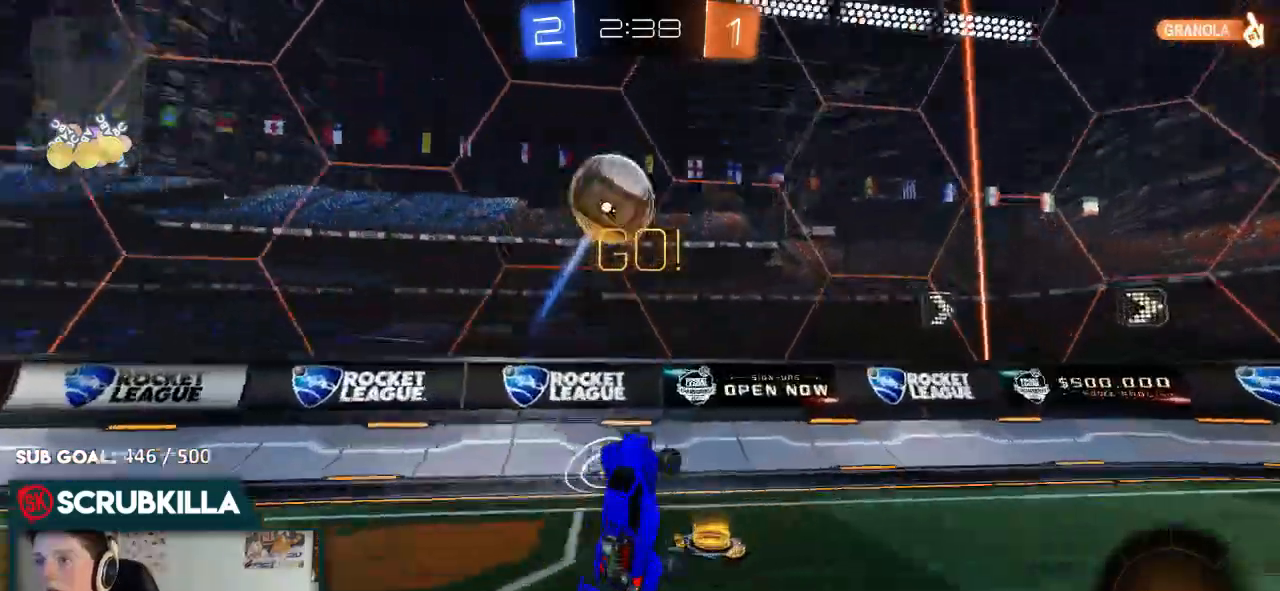
{"dt_ms": 1000, "buttons": ["A", "X", "R2"], "left_stick": "right", "right_stick": "center"}
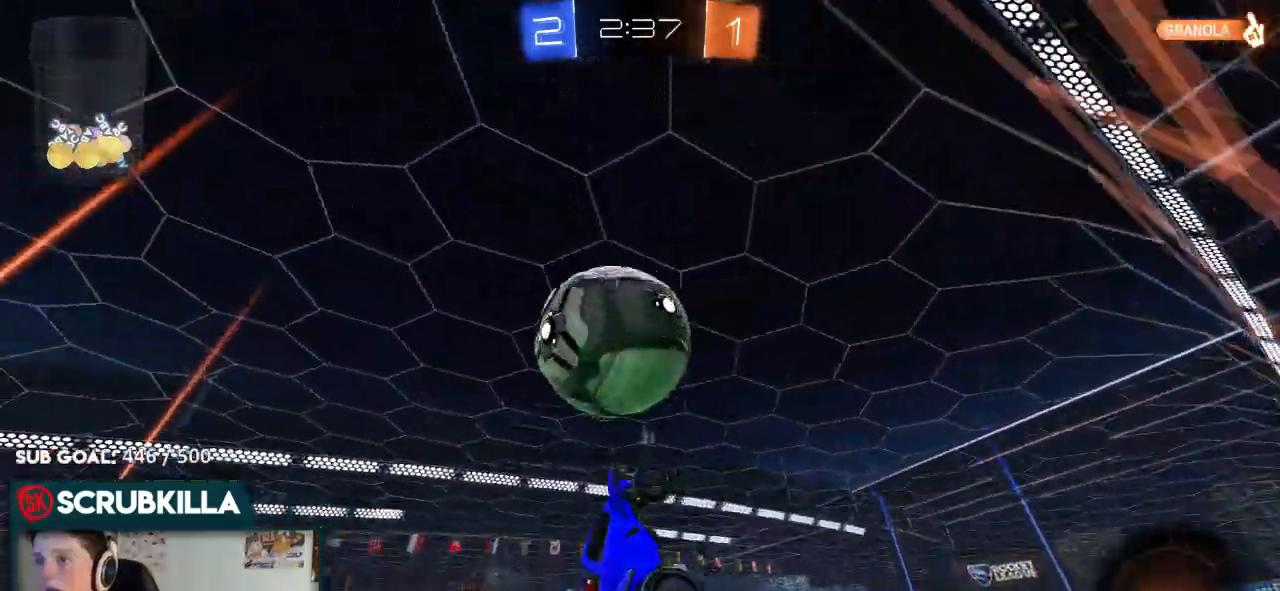
{"dt_ms": 500, "buttons": ["R2"], "left_stick": "up-right", "right_stick": "center"}
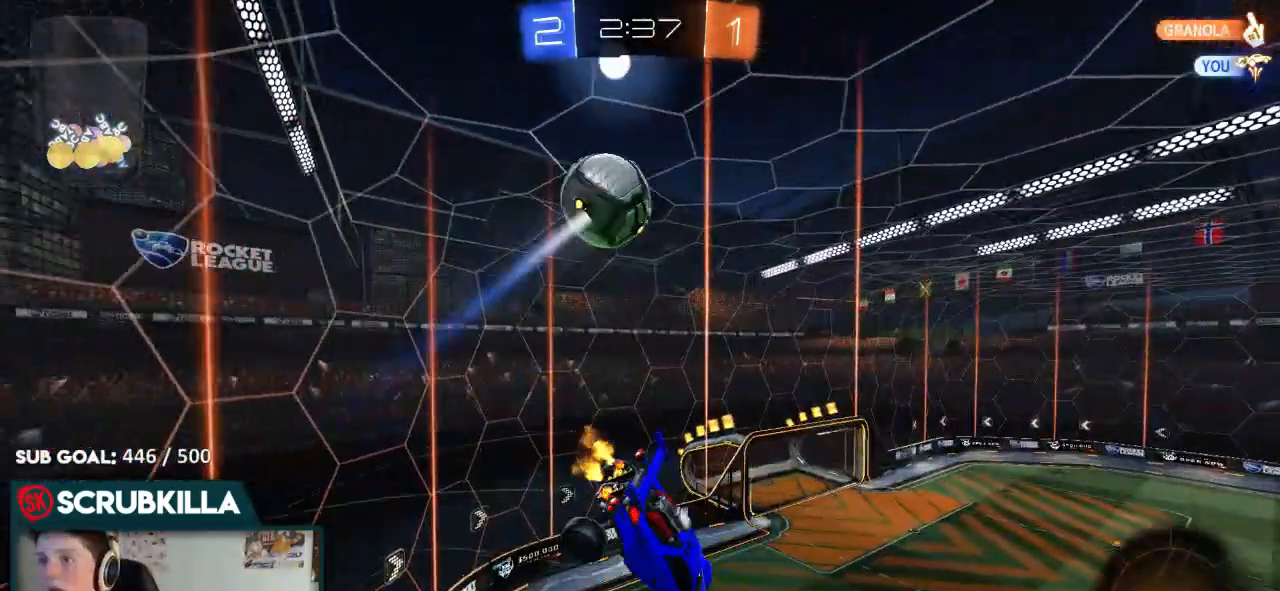
{"dt_ms": 500, "buttons": ["X", "R2"], "left_stick": "up-right", "right_stick": "center", "events": [[150, "X", "down"]]}
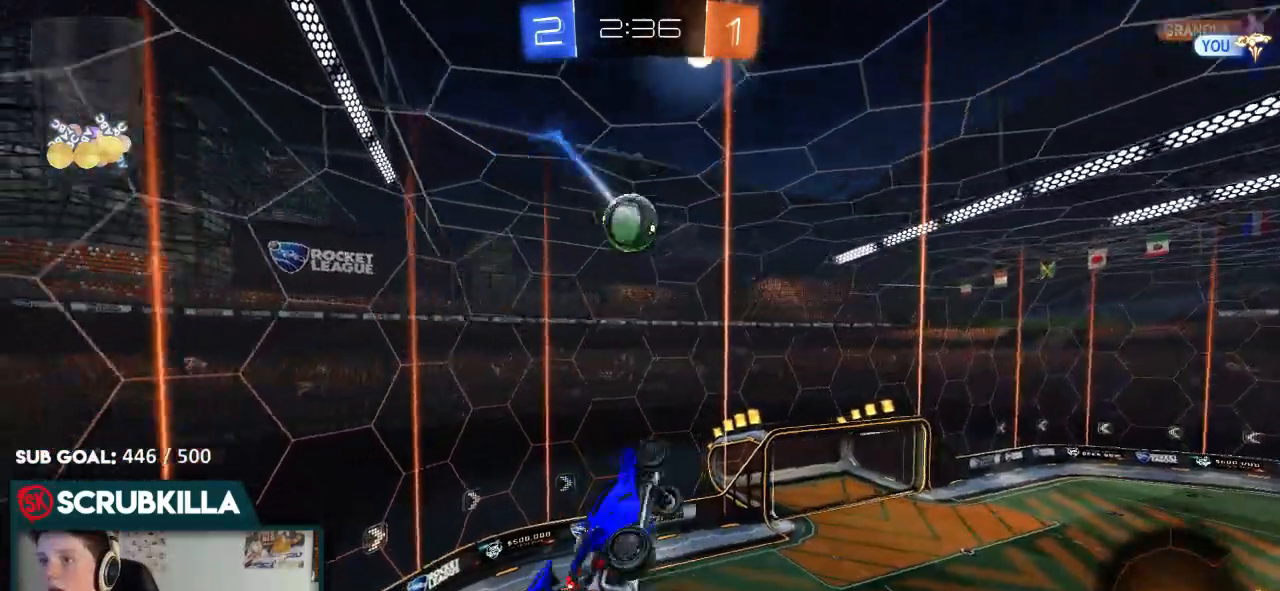
{"dt_ms": 500, "buttons": ["R2"], "left_stick": "center", "right_stick": "center", "events": [[83, "X", "up"], [200, "left_stick", "center"]]}
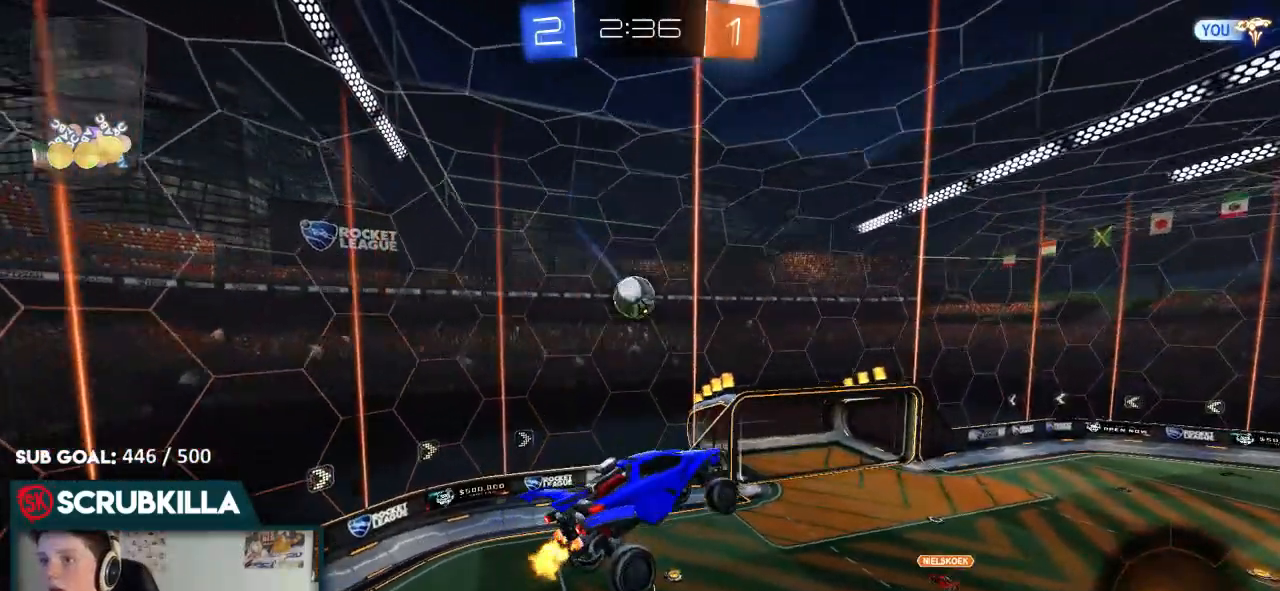
{"dt_ms": 500, "buttons": ["R2"], "left_stick": "center", "right_stick": "center", "events": []}
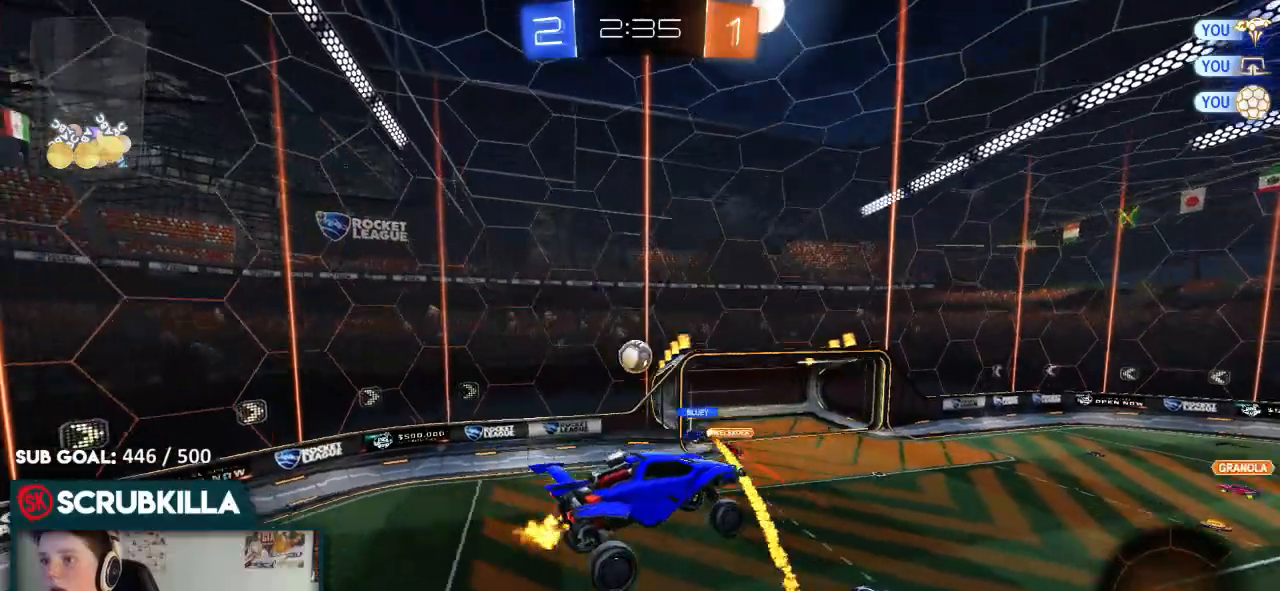
{"dt_ms": 500, "buttons": ["R2"], "left_stick": "center", "right_stick": "center", "events": []}
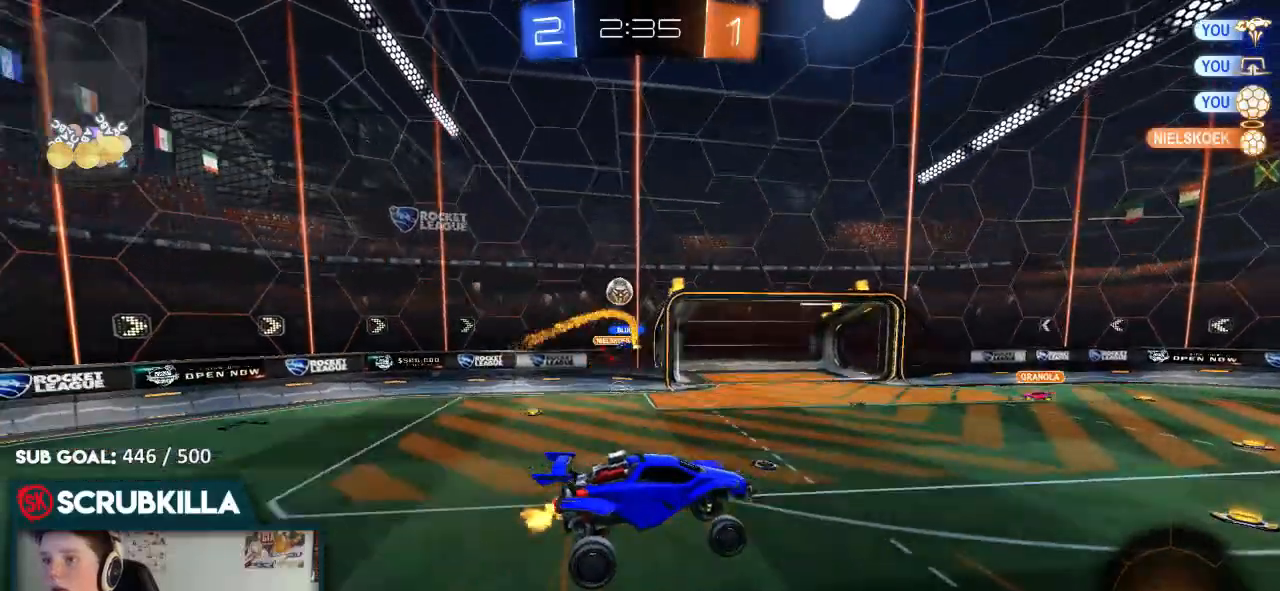
{"dt_ms": 500, "buttons": ["A", "B", "R2"], "left_stick": "center", "right_stick": "center", "events": [[133, "B", "down"], [133, "Y", "down"], [133, "left_stick", "right"], [250, "Y", "up"], [317, "left_stick", "center"], [450, "A", "down"]]}
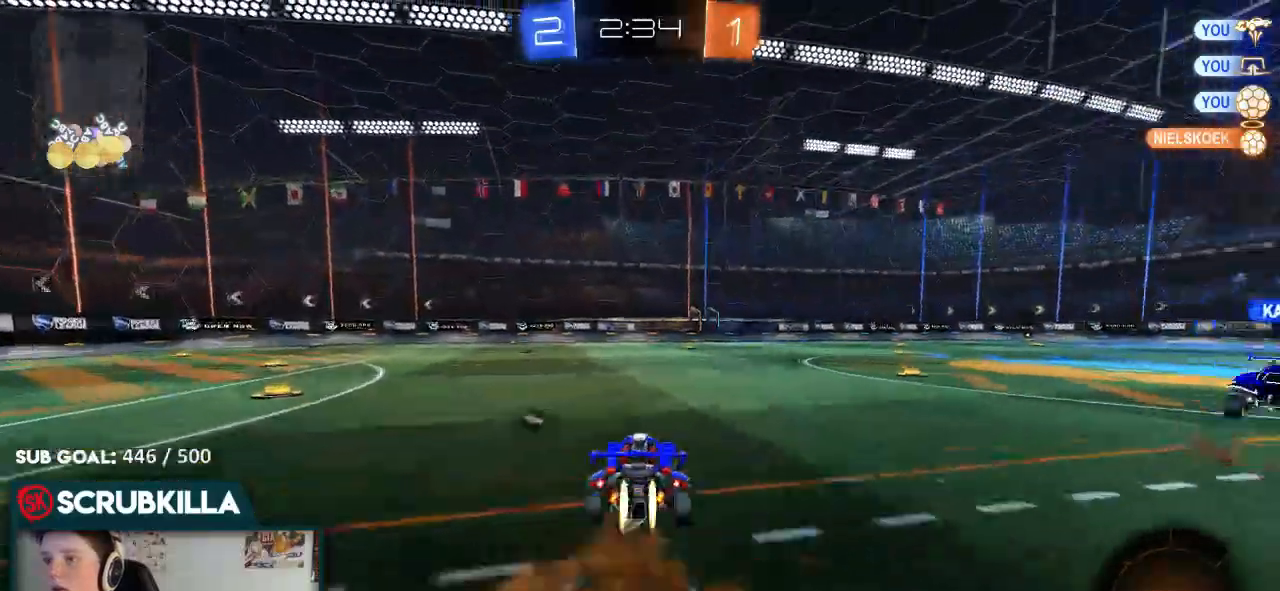
{"dt_ms": 500, "buttons": ["R2"], "left_stick": "center", "right_stick": "center", "events": [[17, "A", "up"], [17, "left_stick", "up-right"], [83, "A", "down"], [167, "B", "up"], [167, "X", "down"], [217, "A", "up"], [217, "X", "up"], [217, "Y", "down"], [217, "left_stick", "center"], [283, "Y", "up"]]}